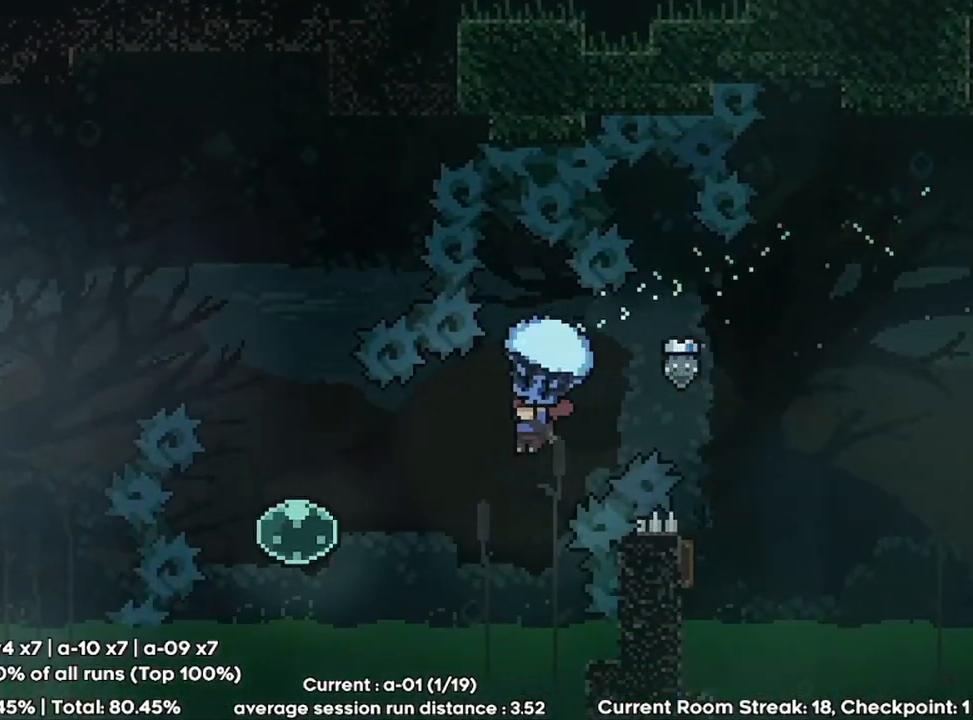
Gameplay with keyboard; each line is a JSON object with the keys held at the frame after it. "events" lists presses ("down") and releases ("up") of "dash", "demo", "down", "erase", "grab", "journal", "ju", "jump", "left", "load", "mp", "pause", "qr", "right", "save" and "up" between this image and that frame as [ms after this image, input, new state], when the widget could be followed in between. No other keys are recorded. Mouse input is not recorded. Key names are as the overlay labels them; some are game actions (e.g. jump) rather than physical keys.
{"keys": ["grab", "left"], "events": []}
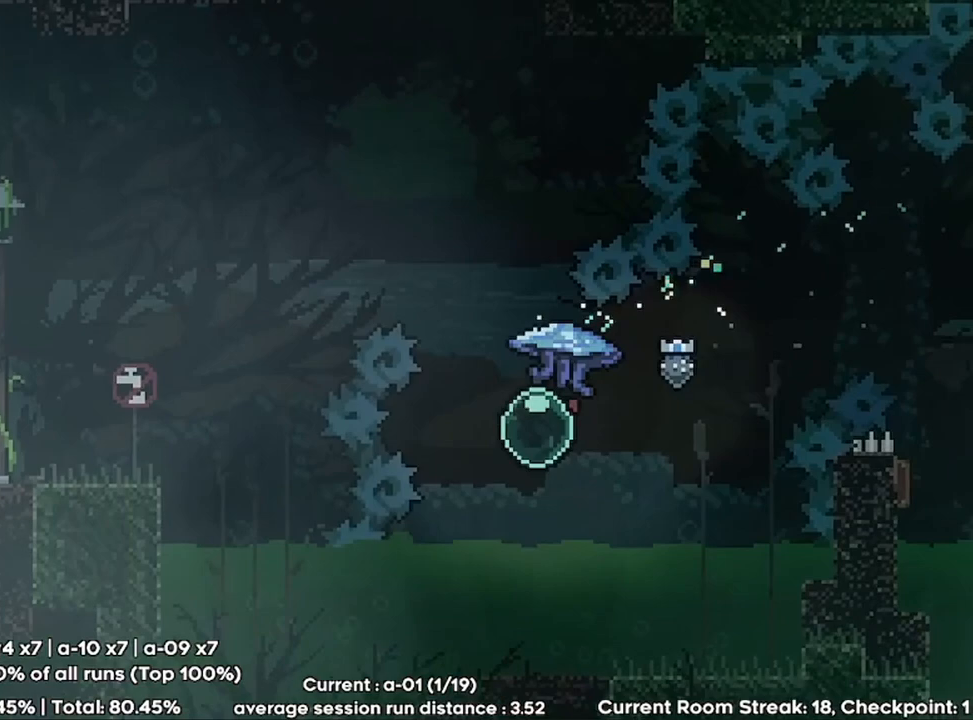
{"keys": ["grab", "up"], "events": [[67, "left", "up"], [133, "up", "down"], [200, "dash", "down"], [400, "dash", "up"]]}
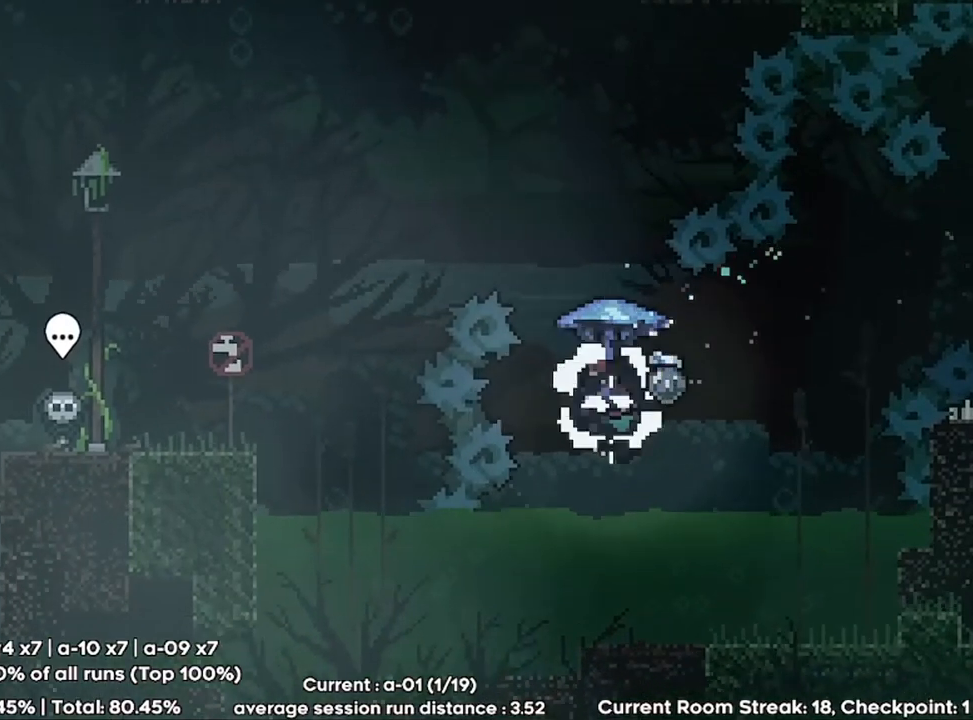
{"keys": ["grab", "left", "up"], "events": [[33, "left", "down"]]}
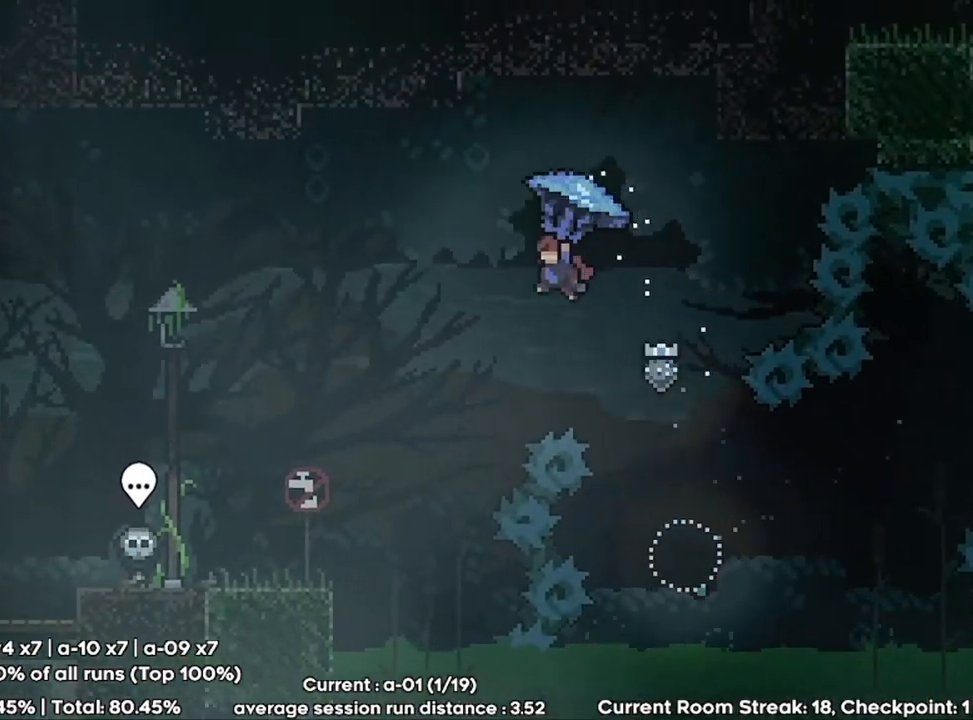
{"keys": ["grab", "left", "up"], "events": []}
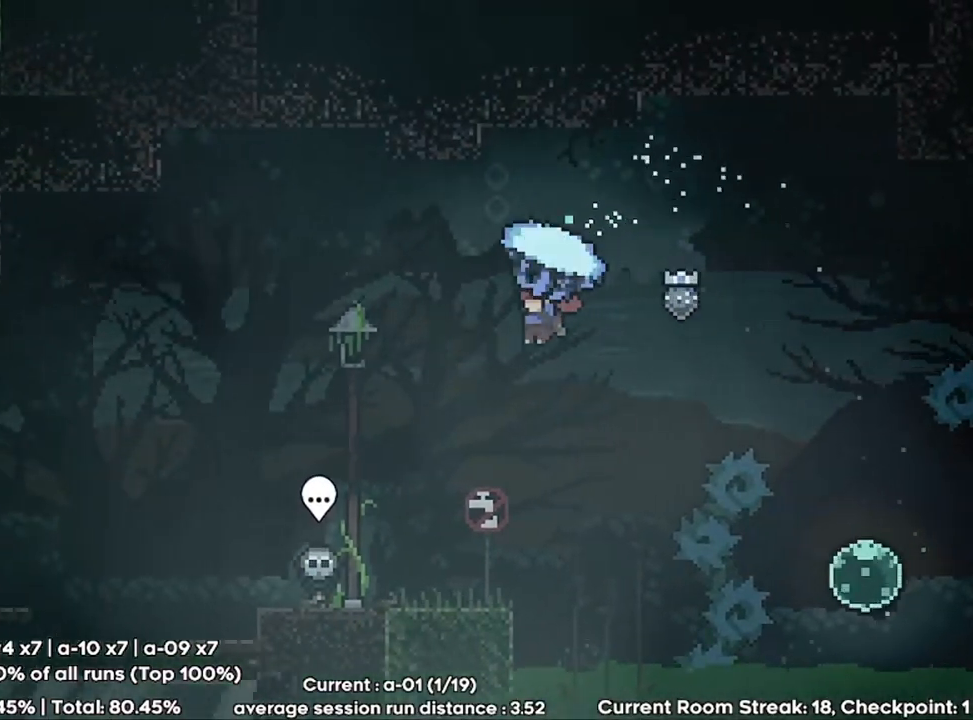
{"keys": ["grab", "left", "up"], "events": []}
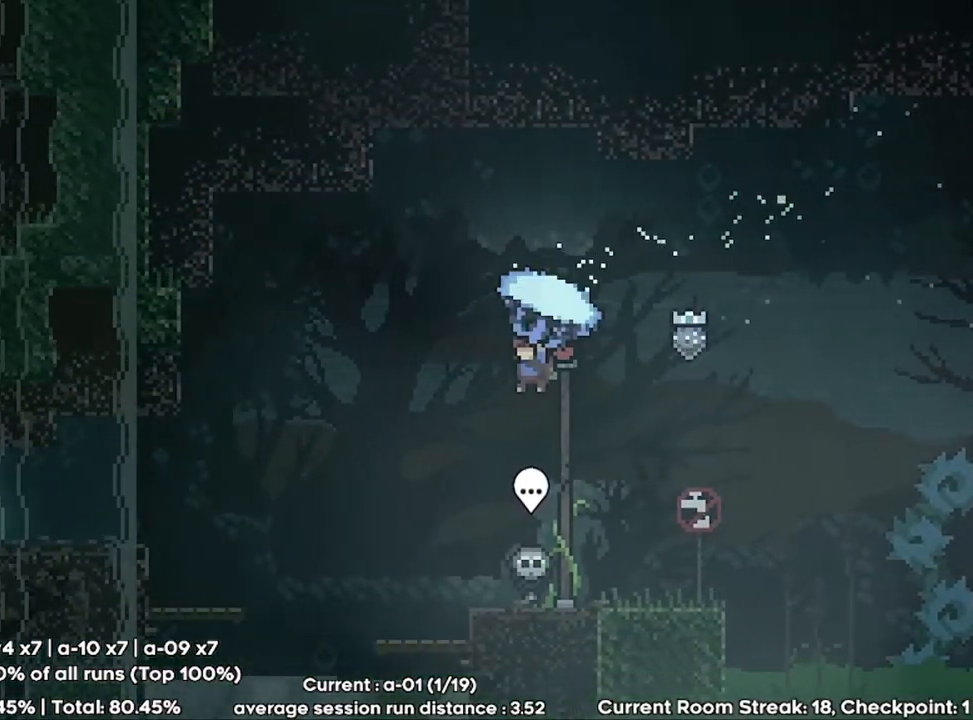
{"keys": ["grab", "left", "up"], "events": [[67, "up", "up"], [367, "up", "down"]]}
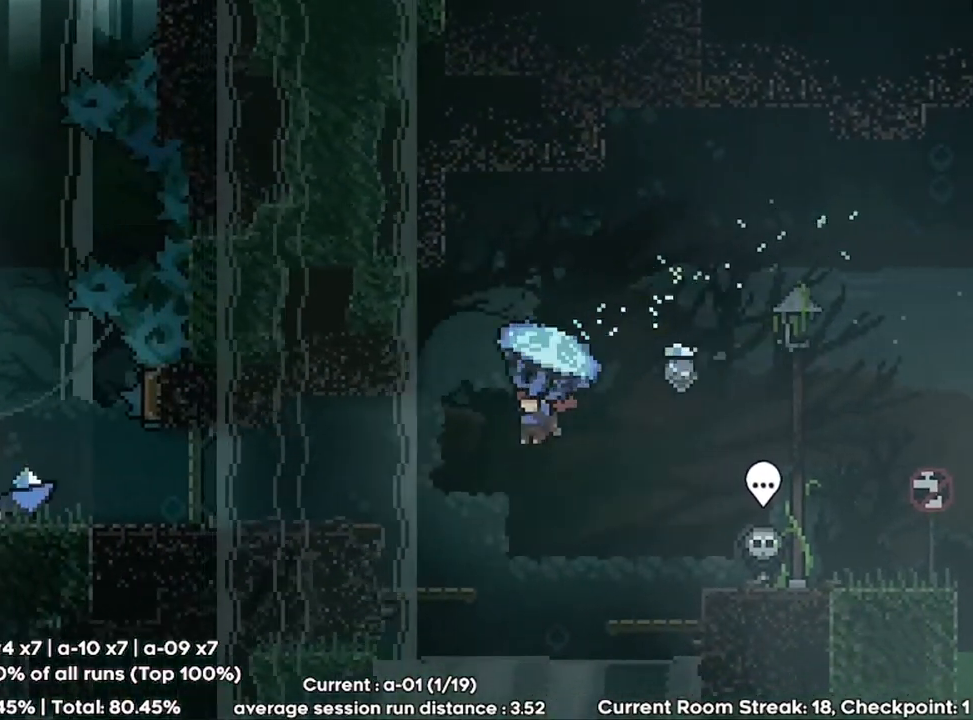
{"keys": ["grab", "left"], "events": [[233, "up", "up"]]}
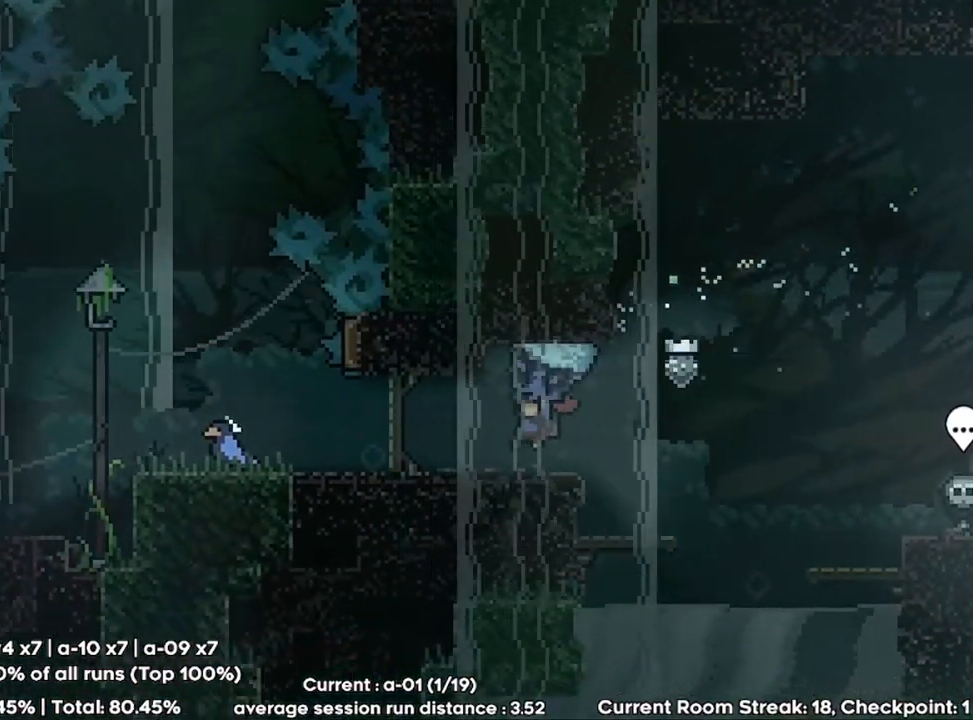
{"keys": ["grab", "left"], "events": []}
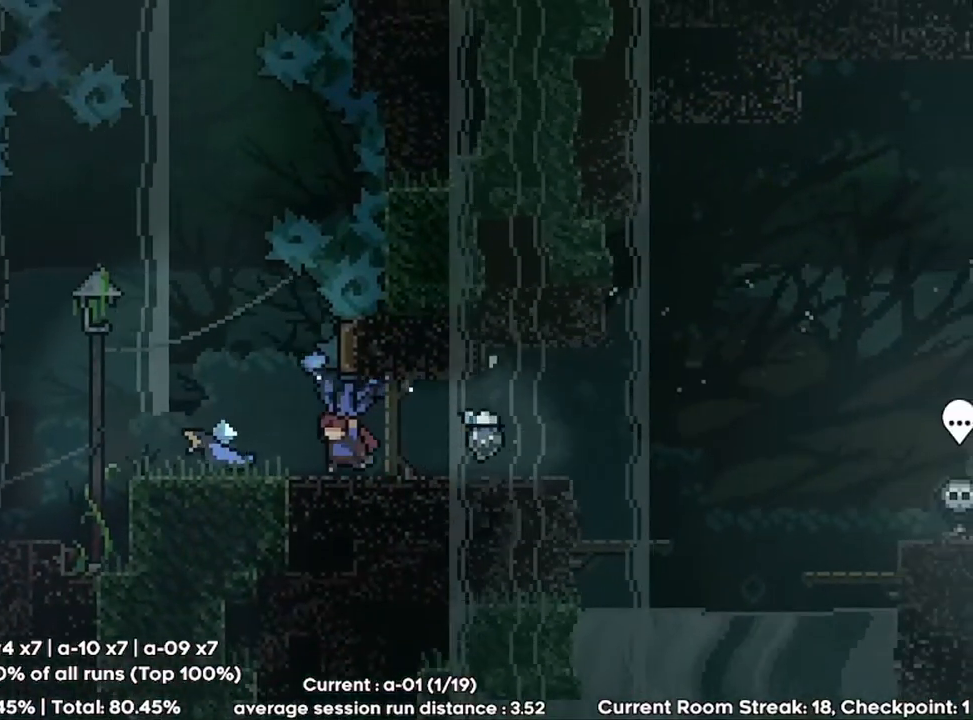
{"keys": ["grab"], "events": [[233, "left", "up"], [433, "right", "down"], [467, "right", "up"]]}
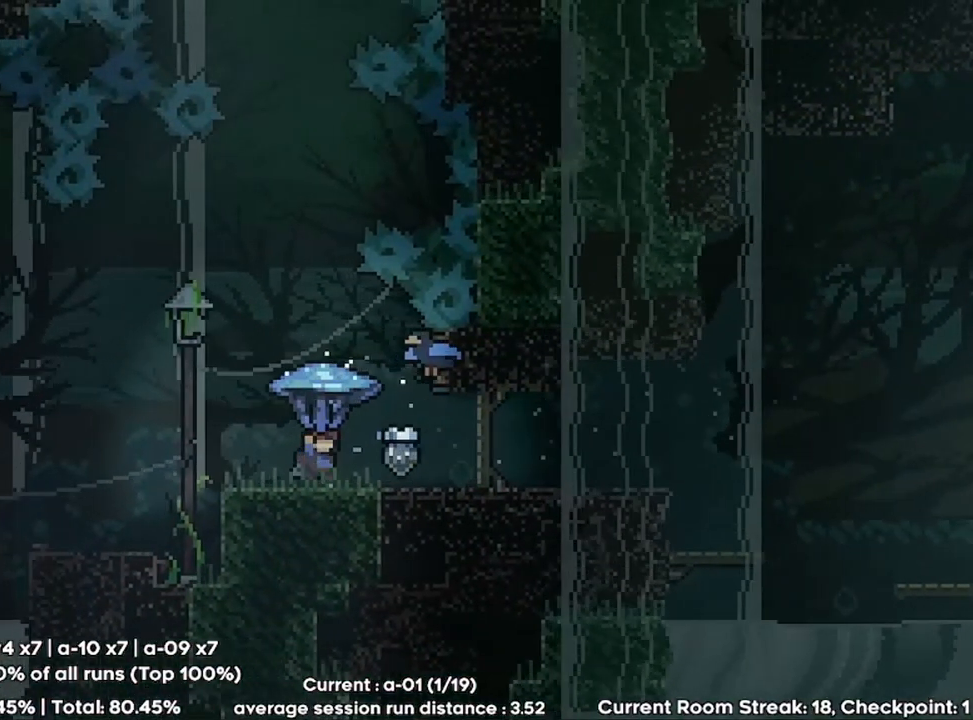
{"keys": [], "events": [[100, "grab", "up"], [400, "left", "down"], [433, "left", "up"]]}
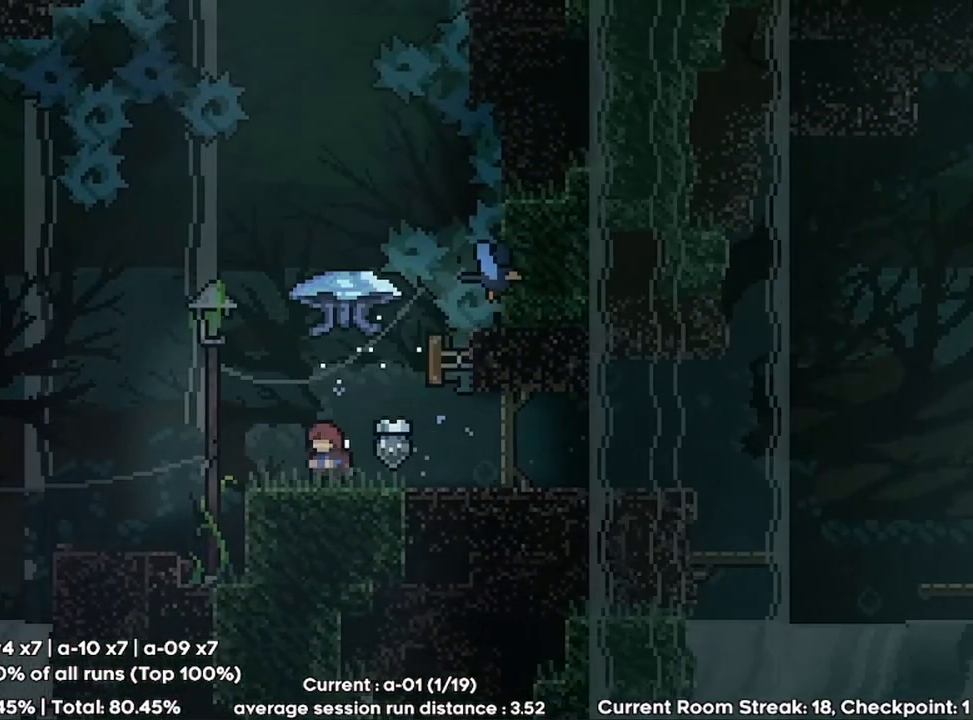
{"keys": [], "events": [[100, "left", "down"], [133, "left", "up"]]}
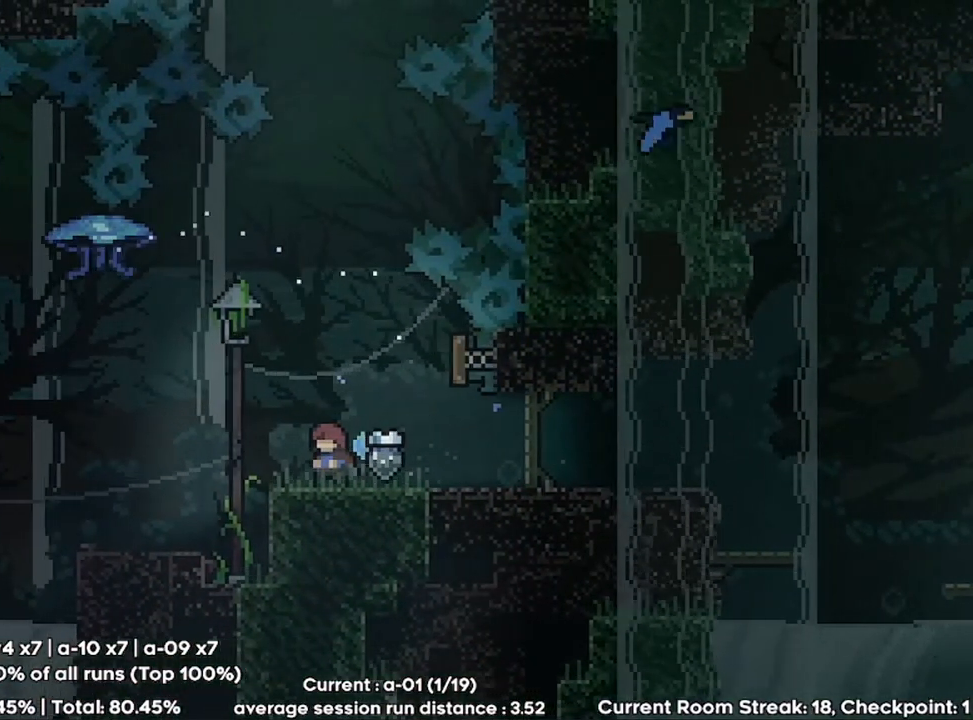
{"keys": [], "events": []}
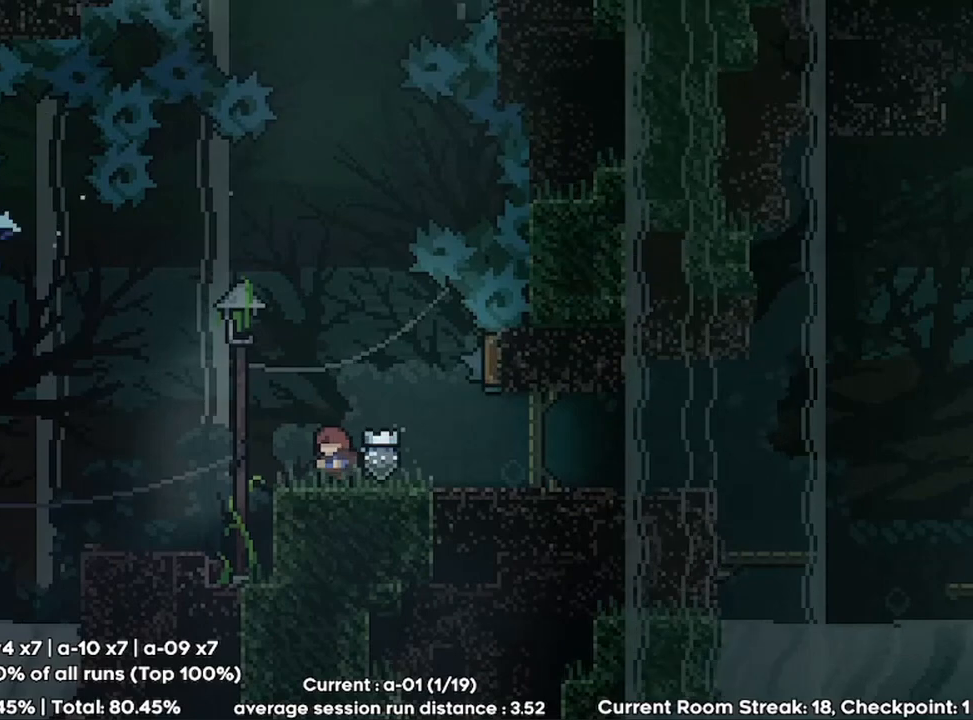
{"keys": ["dash", "up"], "events": [[133, "jump", "down"], [400, "dash", "down"], [400, "up", "down"], [467, "jump", "up"]]}
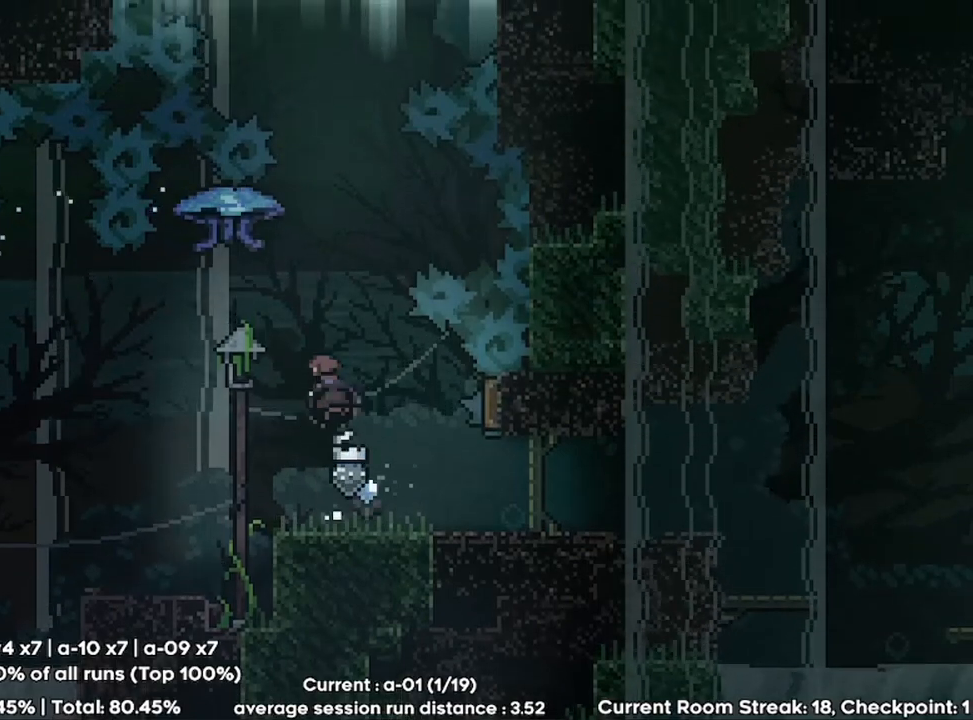
{"keys": ["grab"], "events": [[100, "dash", "up"], [167, "grab", "down"], [267, "up", "up"]]}
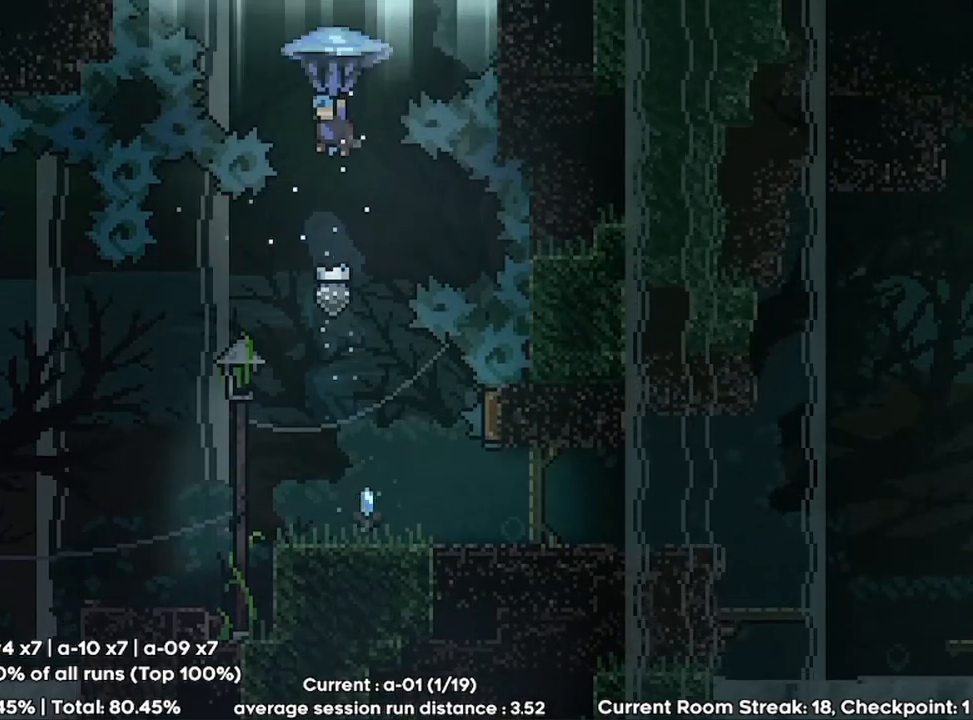
{"keys": ["grab"], "events": []}
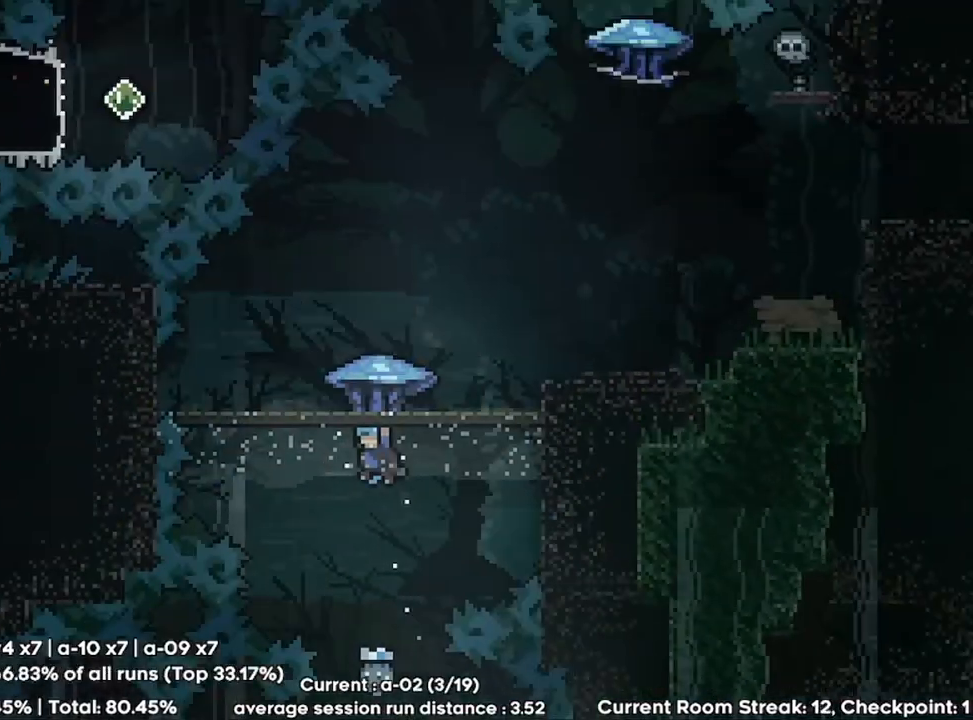
{"keys": ["grab"], "events": []}
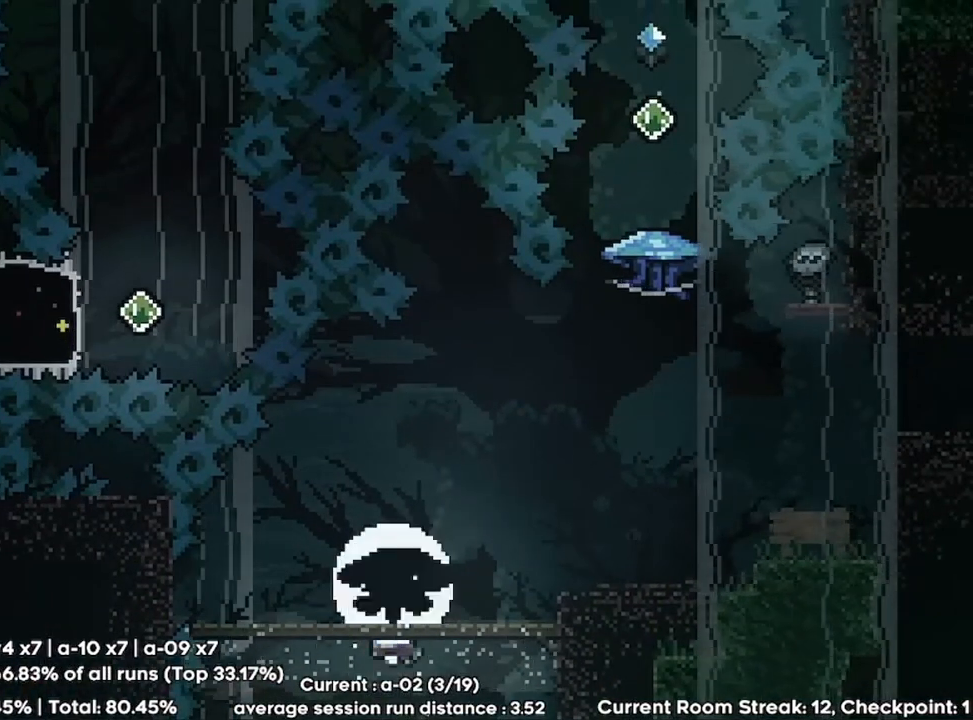
{"keys": ["grab", "right"], "events": [[167, "right", "down"]]}
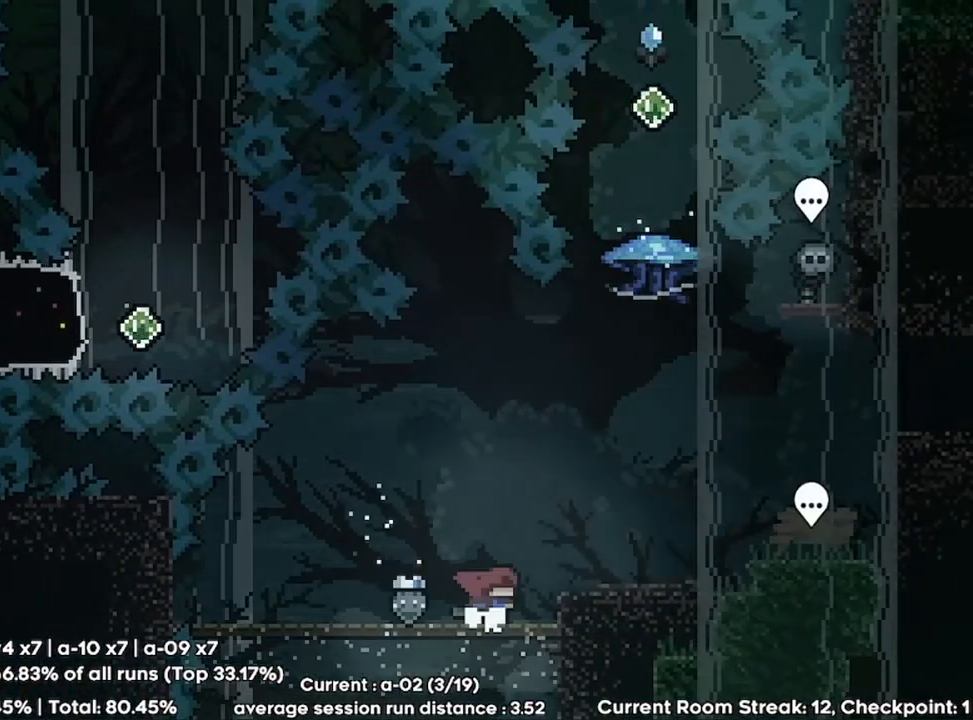
{"keys": ["grab"], "events": [[200, "right", "up"]]}
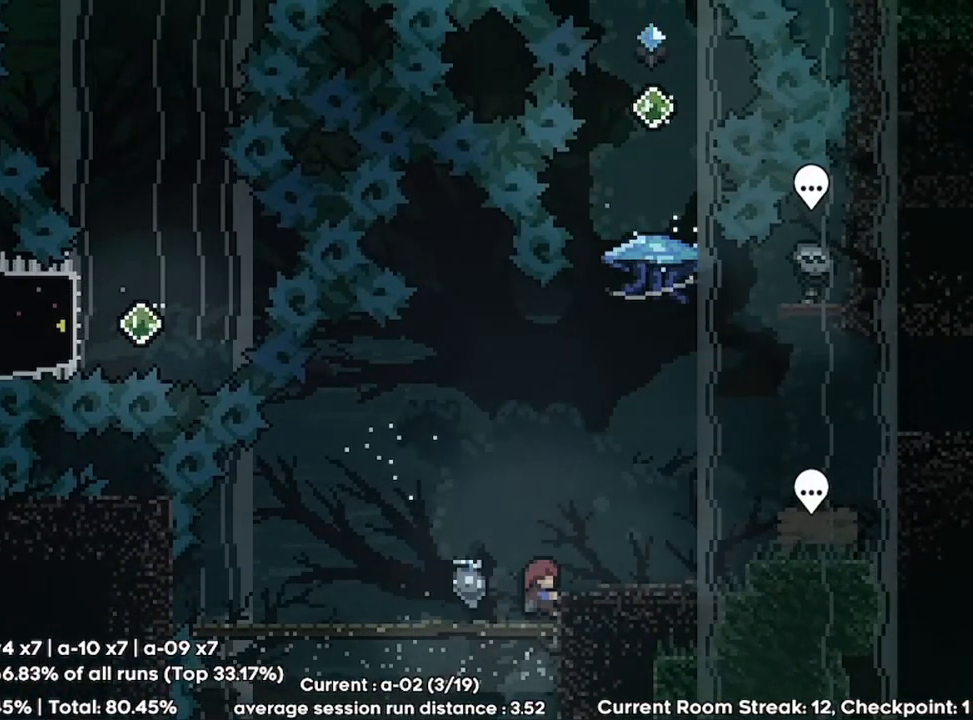
{"keys": [], "events": [[33, "jump", "down"], [100, "jump", "up"], [167, "grab", "up"], [433, "jump", "down"], [500, "jump", "up"]]}
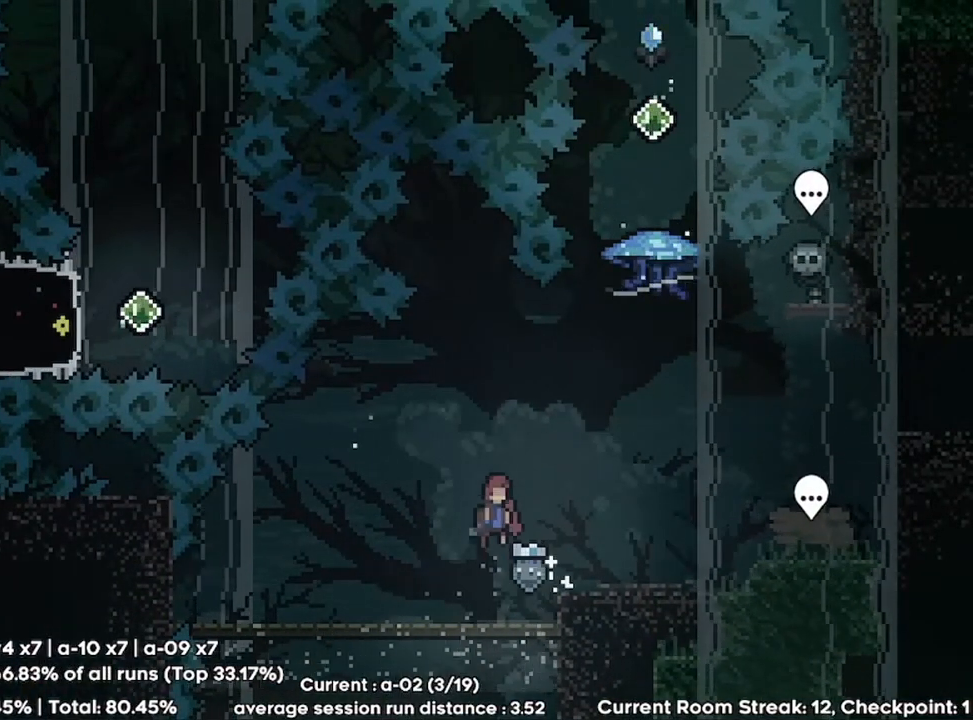
{"keys": ["dash"], "events": [[367, "right", "down"], [400, "dash", "down"], [400, "up", "down"], [500, "right", "up"], [500, "up", "up"]]}
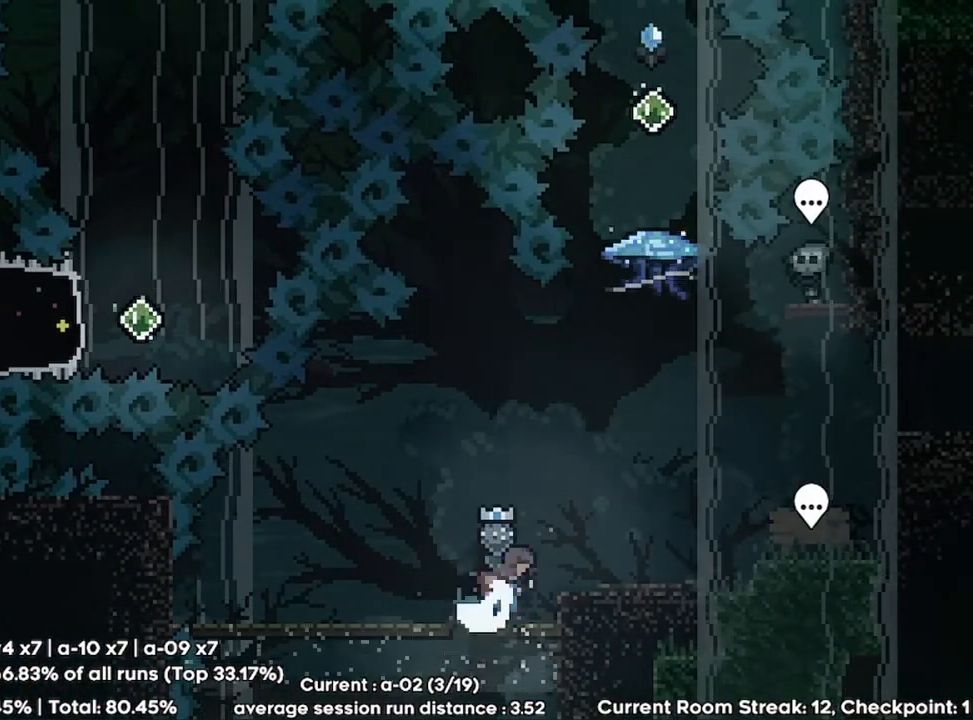
{"keys": ["down"], "events": [[33, "dash", "up"], [467, "down", "down"]]}
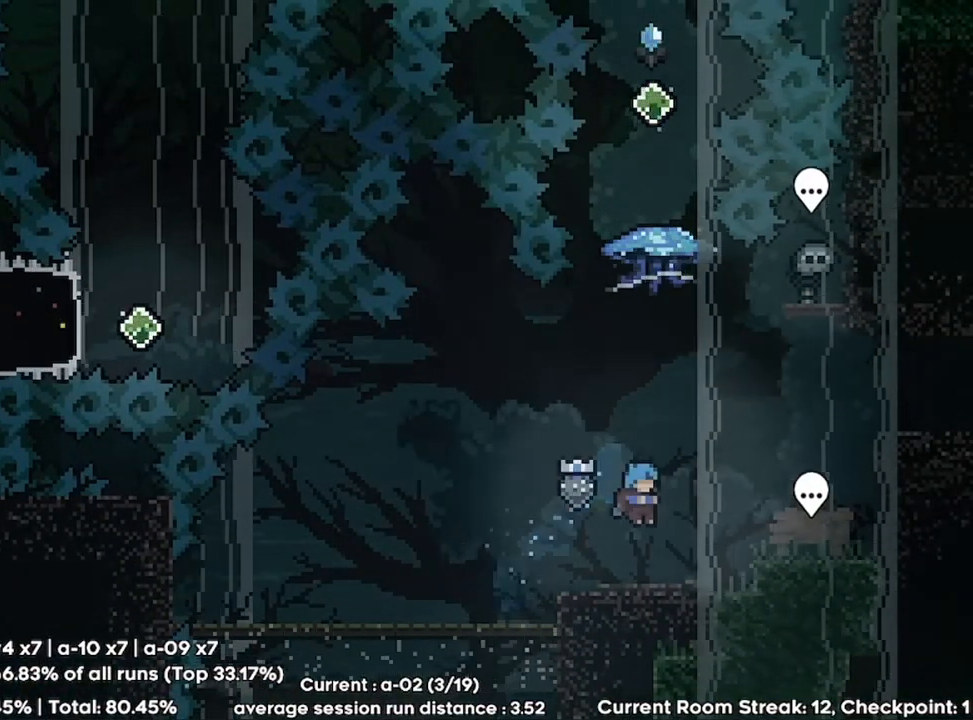
{"keys": ["jump"], "events": [[100, "left", "down"], [267, "down", "up"], [267, "left", "up"], [433, "jump", "down"]]}
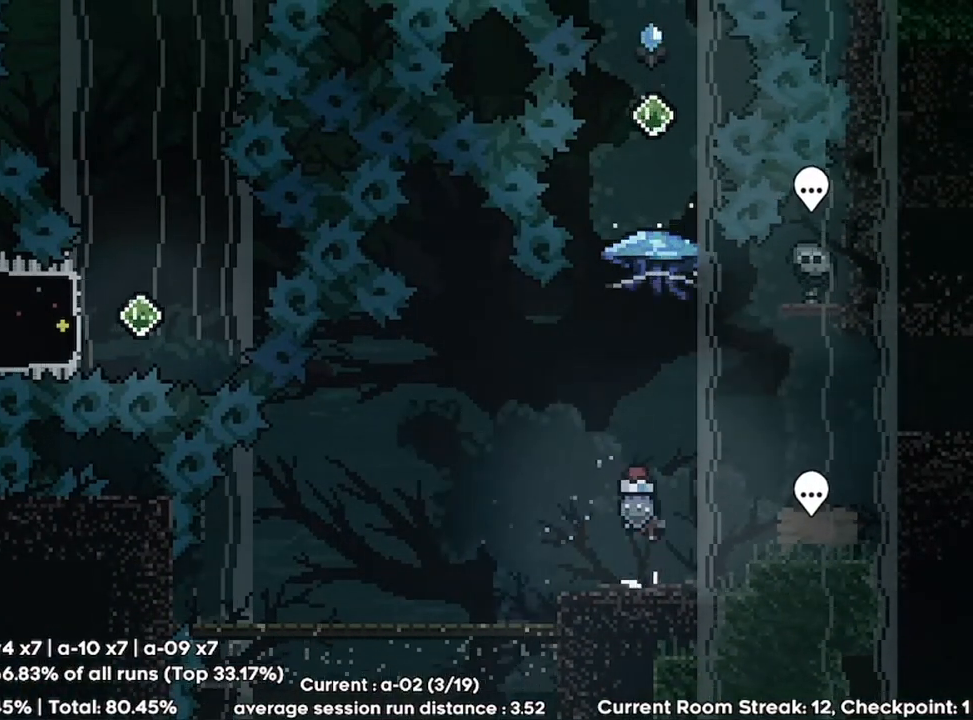
{"keys": ["up"], "events": [[200, "up", "down"], [300, "dash", "down"], [333, "jump", "up"], [400, "dash", "up"]]}
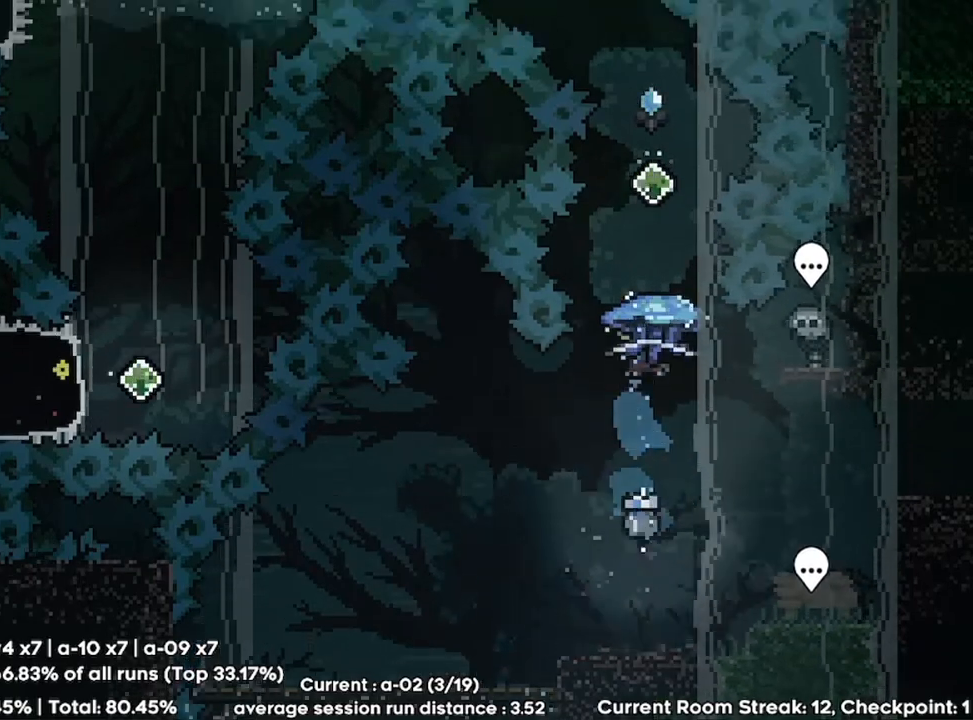
{"keys": ["grab"], "events": [[67, "grab", "down"], [67, "up", "up"]]}
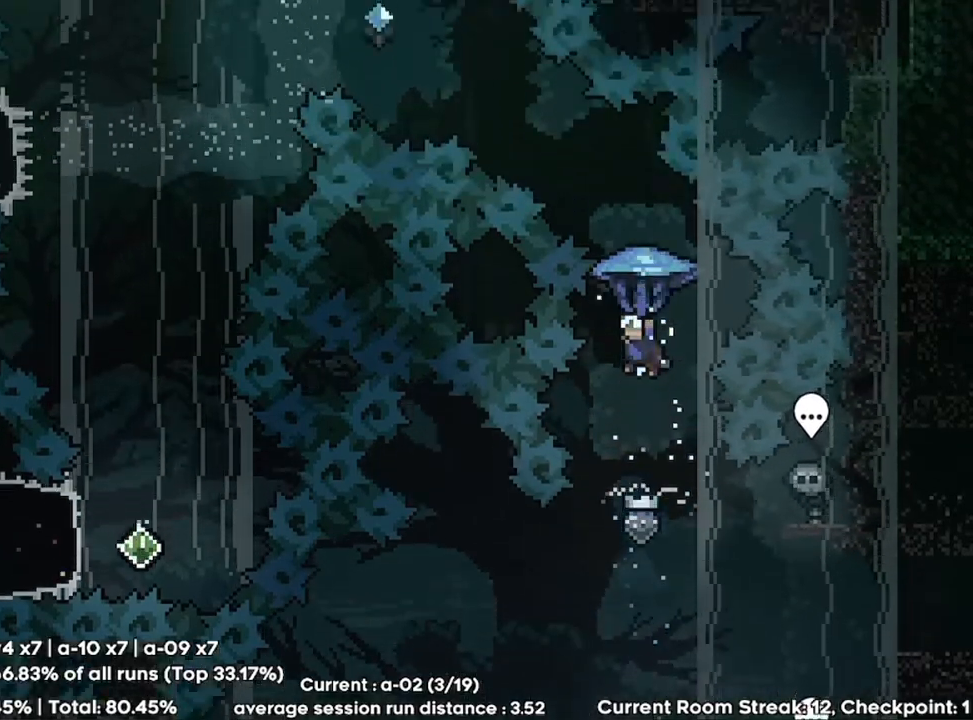
{"keys": ["grab", "left", "up"], "events": [[200, "grab", "up"], [200, "left", "down"], [300, "dash", "down"], [300, "up", "down"], [433, "dash", "up"], [467, "grab", "down"]]}
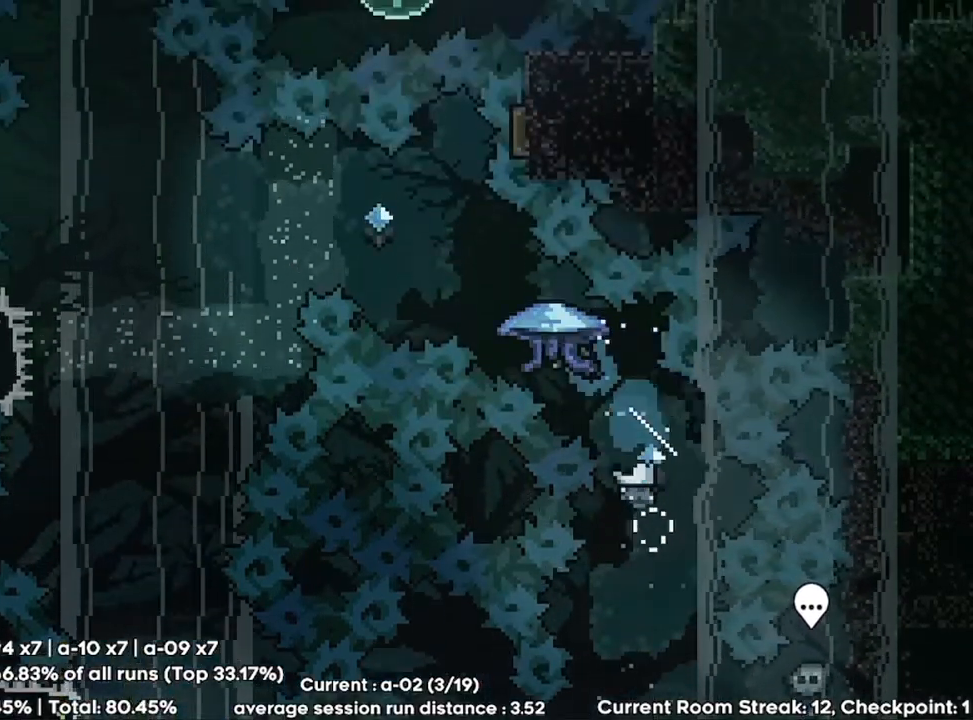
{"keys": ["grab"], "events": [[300, "up", "up"], [500, "left", "up"]]}
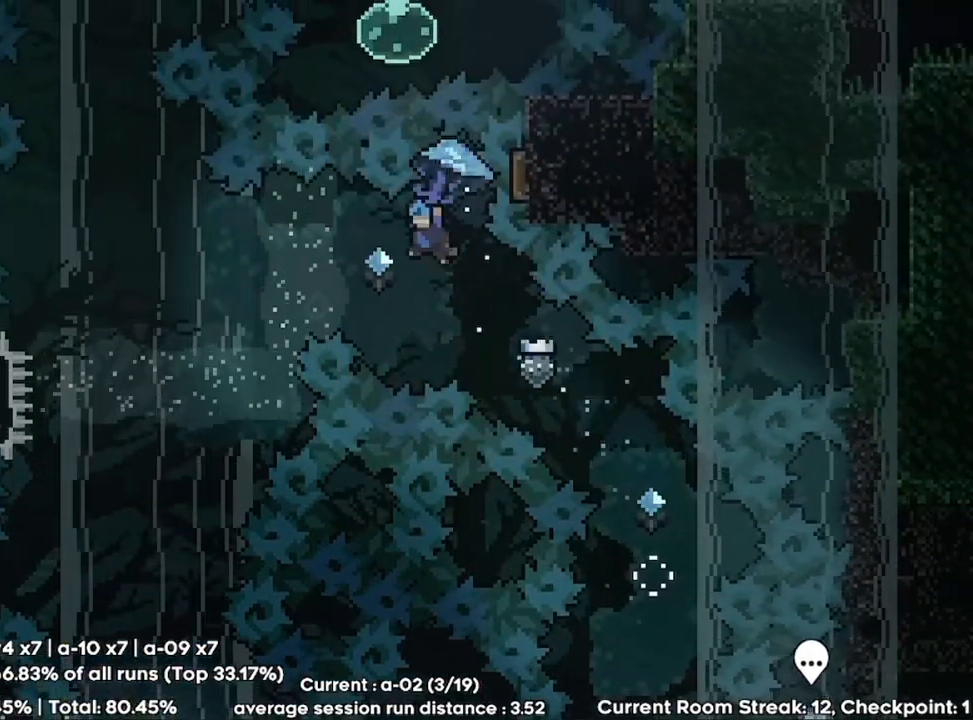
{"keys": ["left"], "events": [[33, "right", "down"], [100, "grab", "up"], [167, "left", "down"], [167, "right", "up"]]}
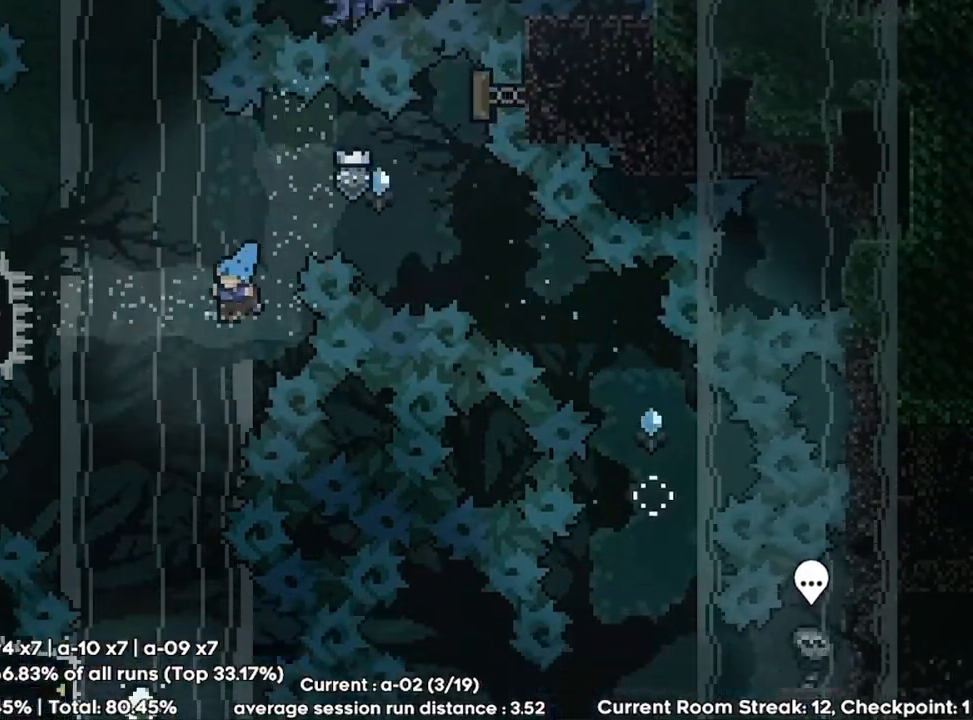
{"keys": [], "events": [[233, "left", "up"], [267, "down", "down"], [433, "down", "up"]]}
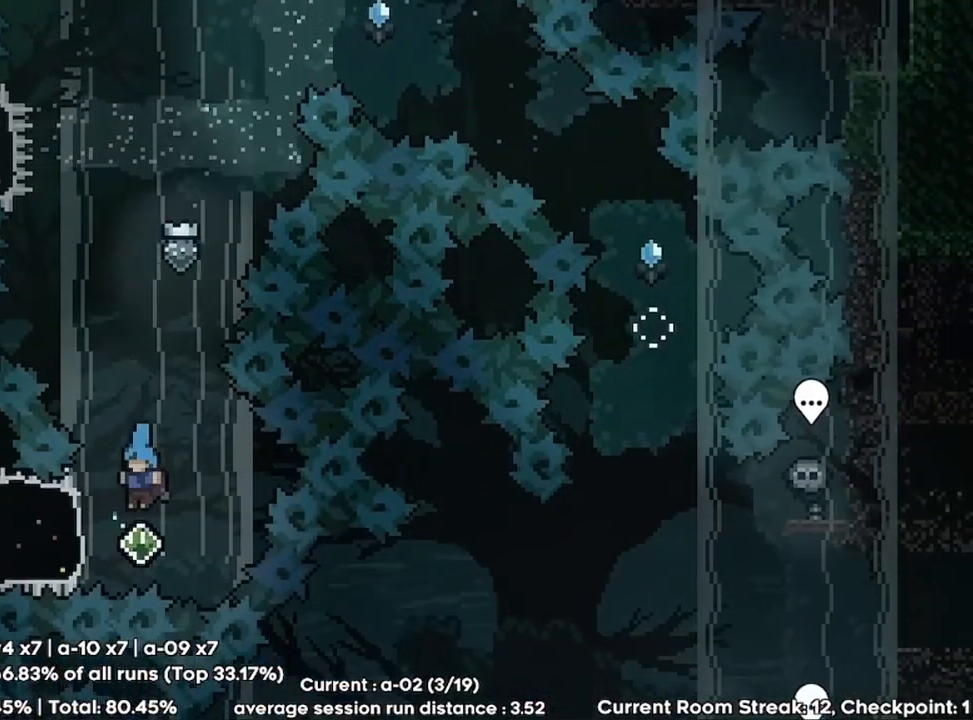
{"keys": ["left"], "events": [[100, "left", "down"], [167, "dash", "down"], [300, "dash", "up"]]}
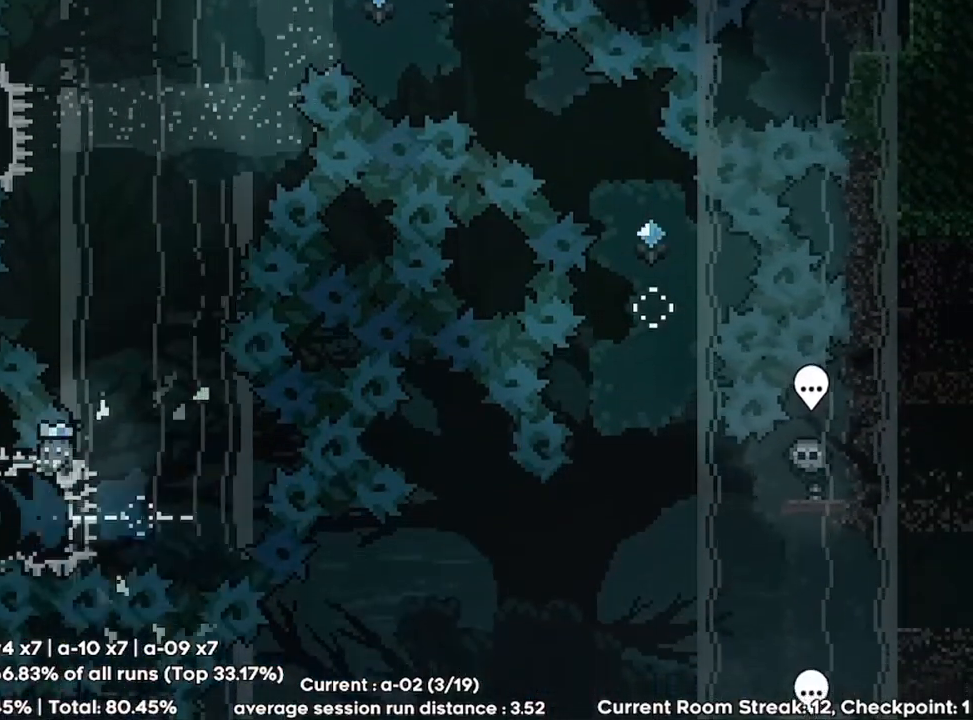
{"keys": [], "events": [[33, "left", "up"], [100, "dash", "down"], [100, "up", "down"], [300, "dash", "up"], [333, "up", "up"]]}